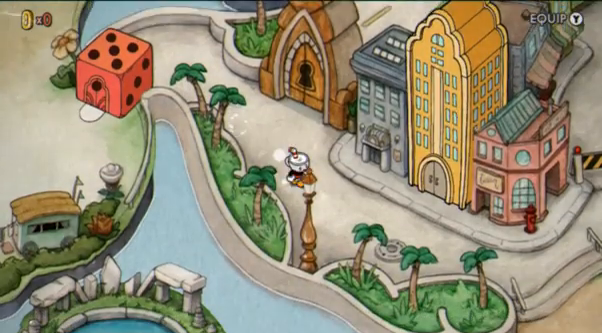
Gameplay with a controller (Xbox layout); each line is a JSON object with the inputs held at the frame after it. "events" lists button and stick changes between this image and that frame as [ms after this image, input, new state], when the widget could be followed in between. Not read: L3 R3 right_stick.
{"buttons": [], "left_stick": "right", "events": [[207, "left_stick", "right"]]}
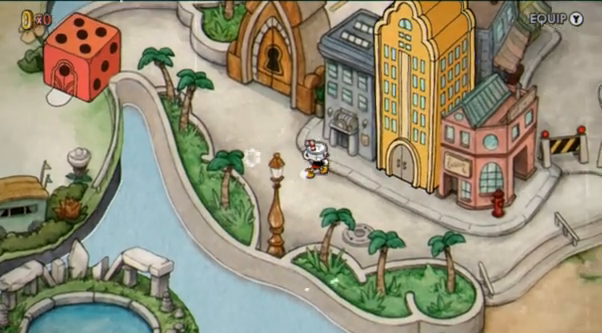
{"buttons": [], "left_stick": "right", "events": []}
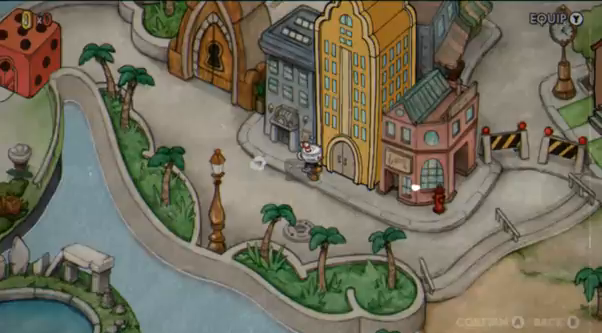
{"buttons": [], "left_stick": "right", "events": []}
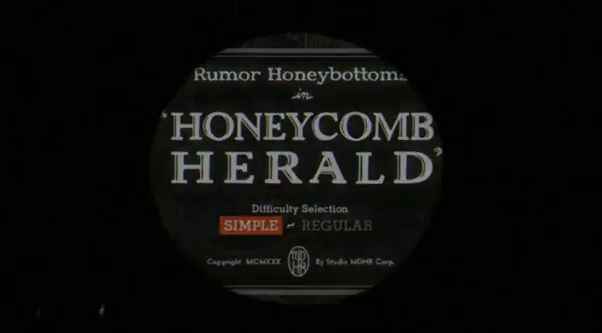
{"buttons": [], "left_stick": "center", "events": [[138, "A", "down"], [345, "A", "up"], [448, "left_stick", "center"]]}
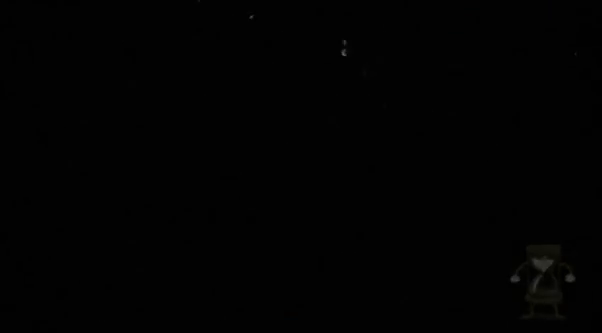
{"buttons": [], "left_stick": "center", "events": []}
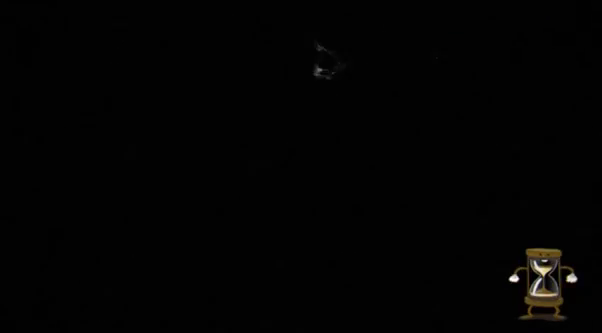
{"buttons": [], "left_stick": "center", "events": []}
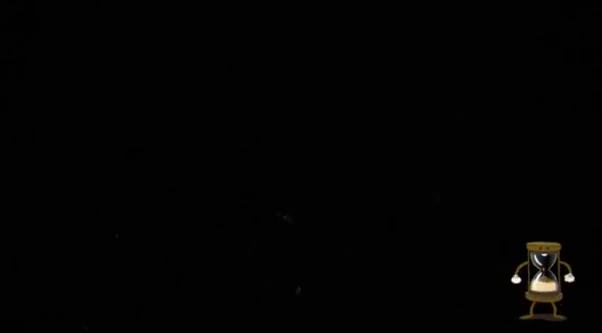
{"buttons": ["R2"], "left_stick": "center", "events": [[483, "R2", "down"]]}
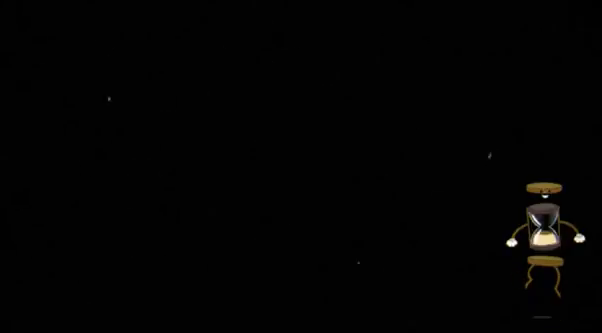
{"buttons": ["R2"], "left_stick": "center", "events": []}
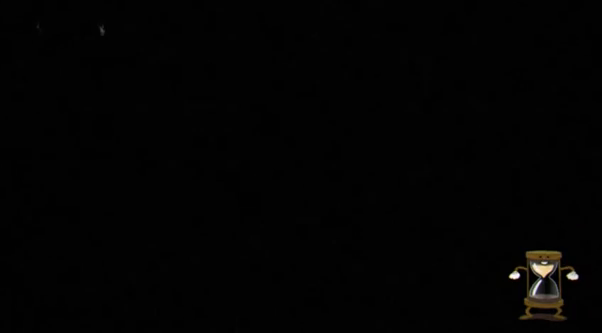
{"buttons": ["R2"], "left_stick": "center", "events": []}
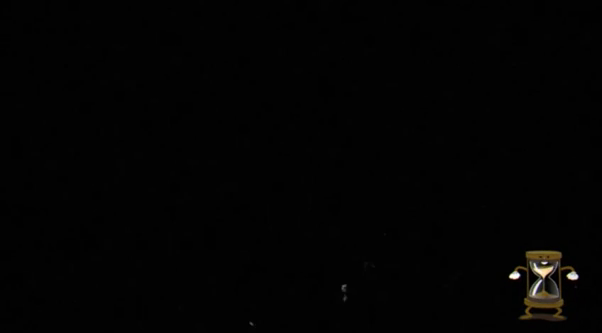
{"buttons": ["R2"], "left_stick": "center", "events": []}
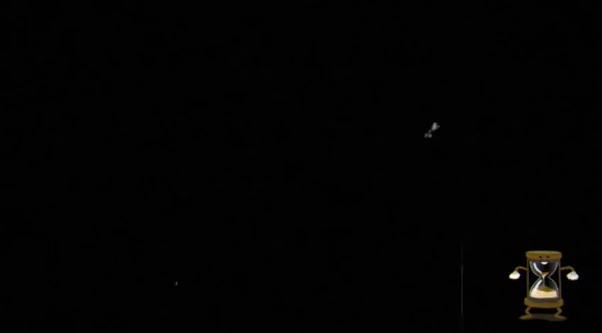
{"buttons": ["R2"], "left_stick": "left", "events": [[35, "left_stick", "left"]]}
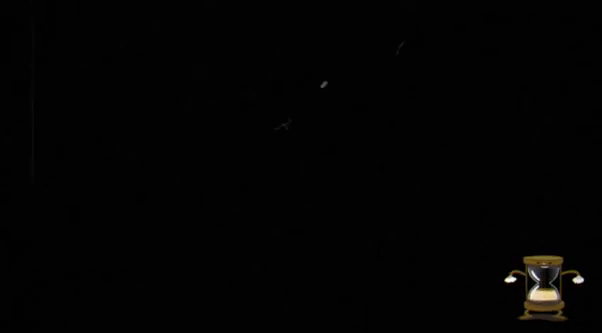
{"buttons": ["R2"], "left_stick": "left", "events": []}
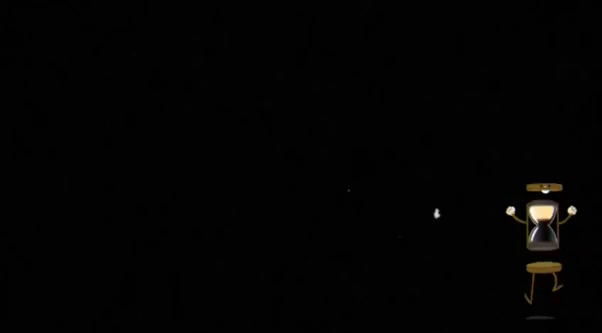
{"buttons": ["R2"], "left_stick": "left", "events": []}
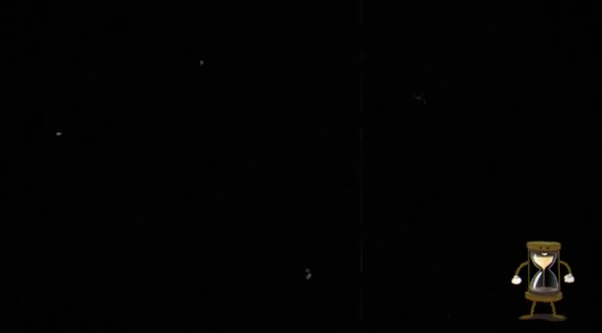
{"buttons": ["R2"], "left_stick": "left", "events": []}
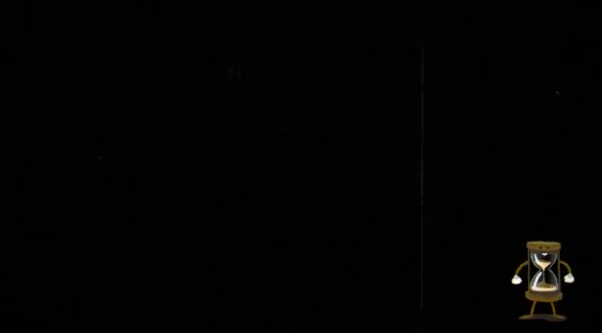
{"buttons": ["R2"], "left_stick": "left", "events": []}
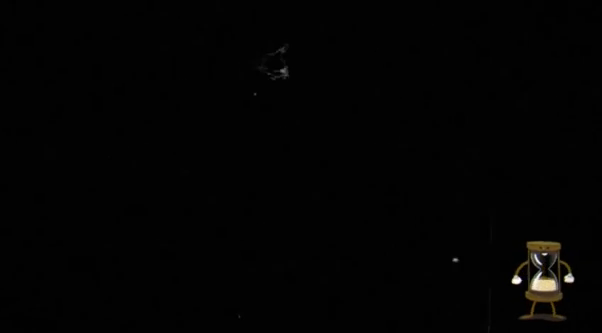
{"buttons": ["R2"], "left_stick": "left", "events": []}
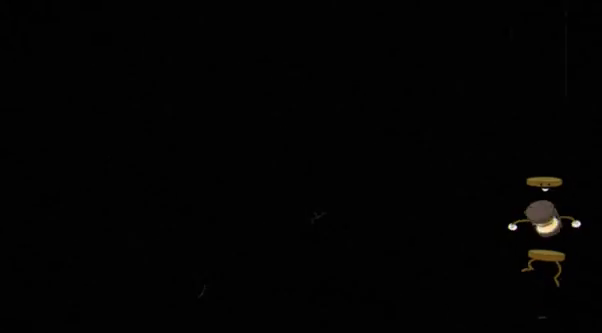
{"buttons": ["R2"], "left_stick": "left", "events": []}
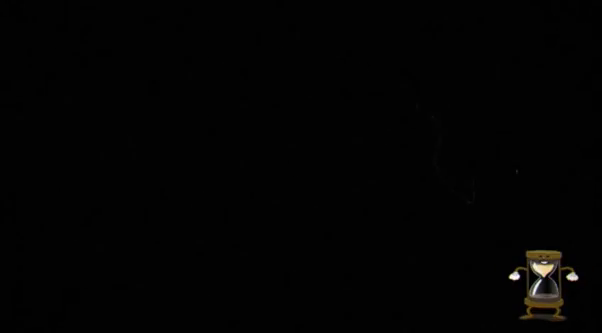
{"buttons": ["R2"], "left_stick": "left", "events": []}
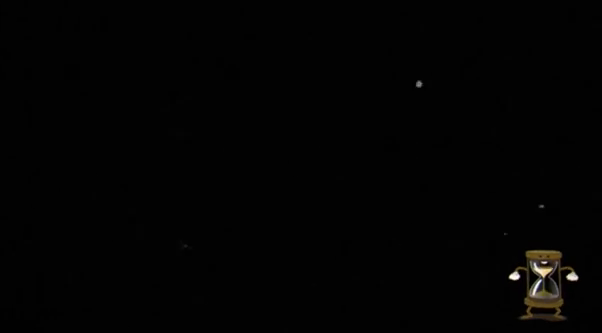
{"buttons": ["R2"], "left_stick": "left", "events": []}
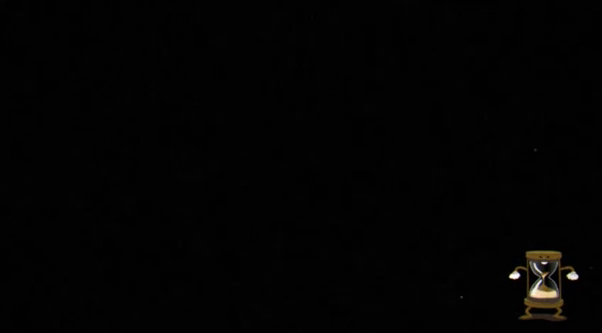
{"buttons": ["R2"], "left_stick": "left", "events": []}
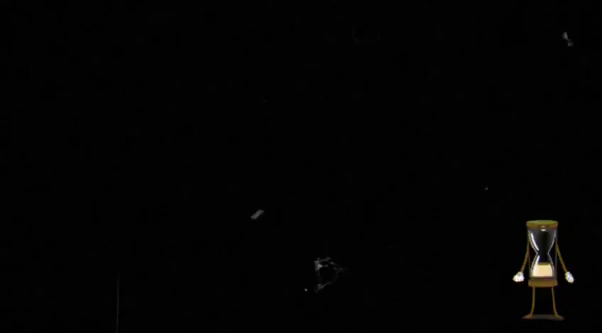
{"buttons": ["R2"], "left_stick": "left", "events": []}
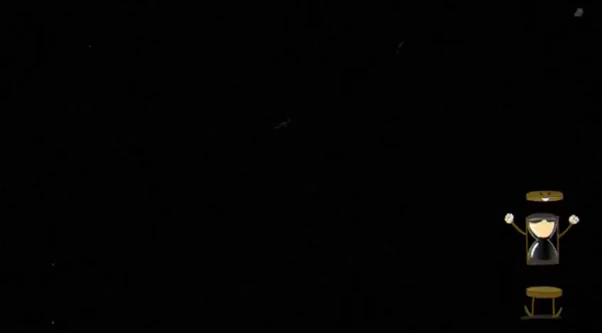
{"buttons": ["R2"], "left_stick": "left", "events": []}
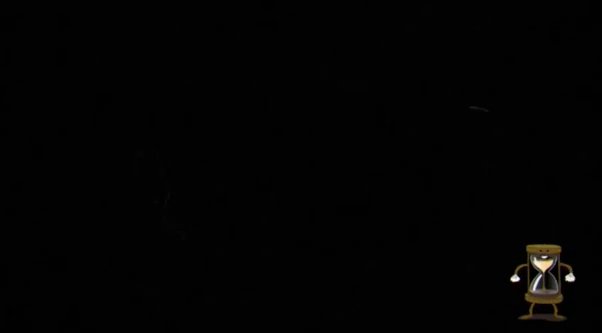
{"buttons": ["R2"], "left_stick": "left", "events": []}
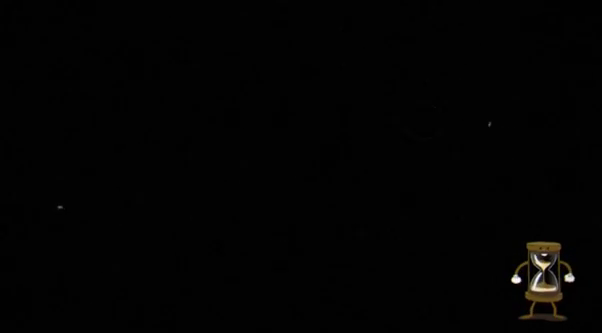
{"buttons": ["R2"], "left_stick": "left", "events": []}
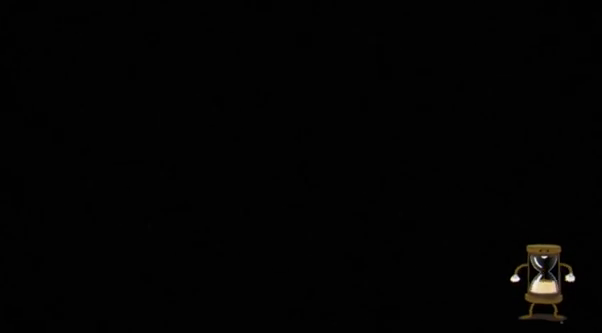
{"buttons": ["R2"], "left_stick": "left", "events": []}
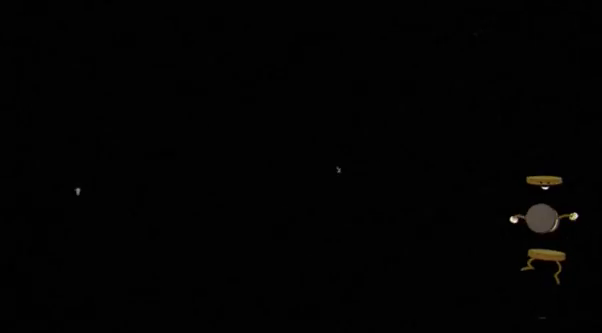
{"buttons": ["R2"], "left_stick": "left", "events": []}
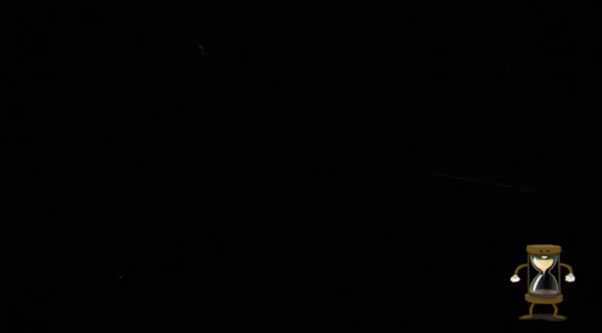
{"buttons": ["R2"], "left_stick": "left", "events": []}
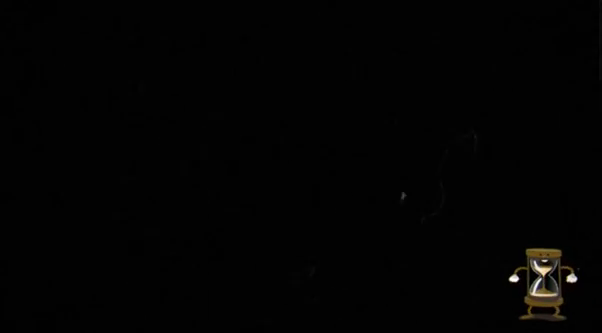
{"buttons": ["R2"], "left_stick": "left", "events": []}
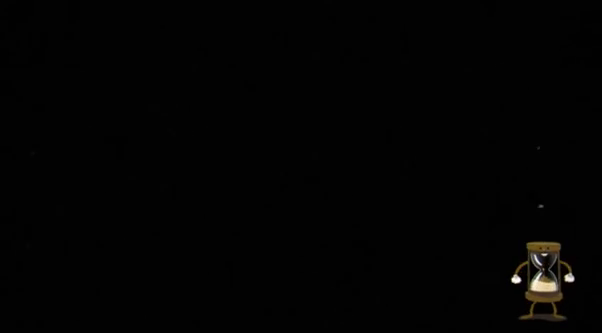
{"buttons": ["R2"], "left_stick": "left", "events": []}
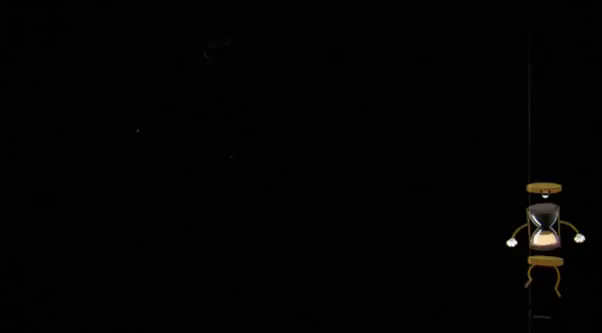
{"buttons": ["R2"], "left_stick": "left", "events": []}
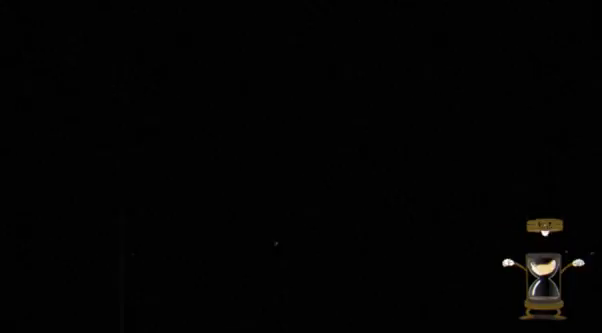
{"buttons": ["R2"], "left_stick": "left", "events": []}